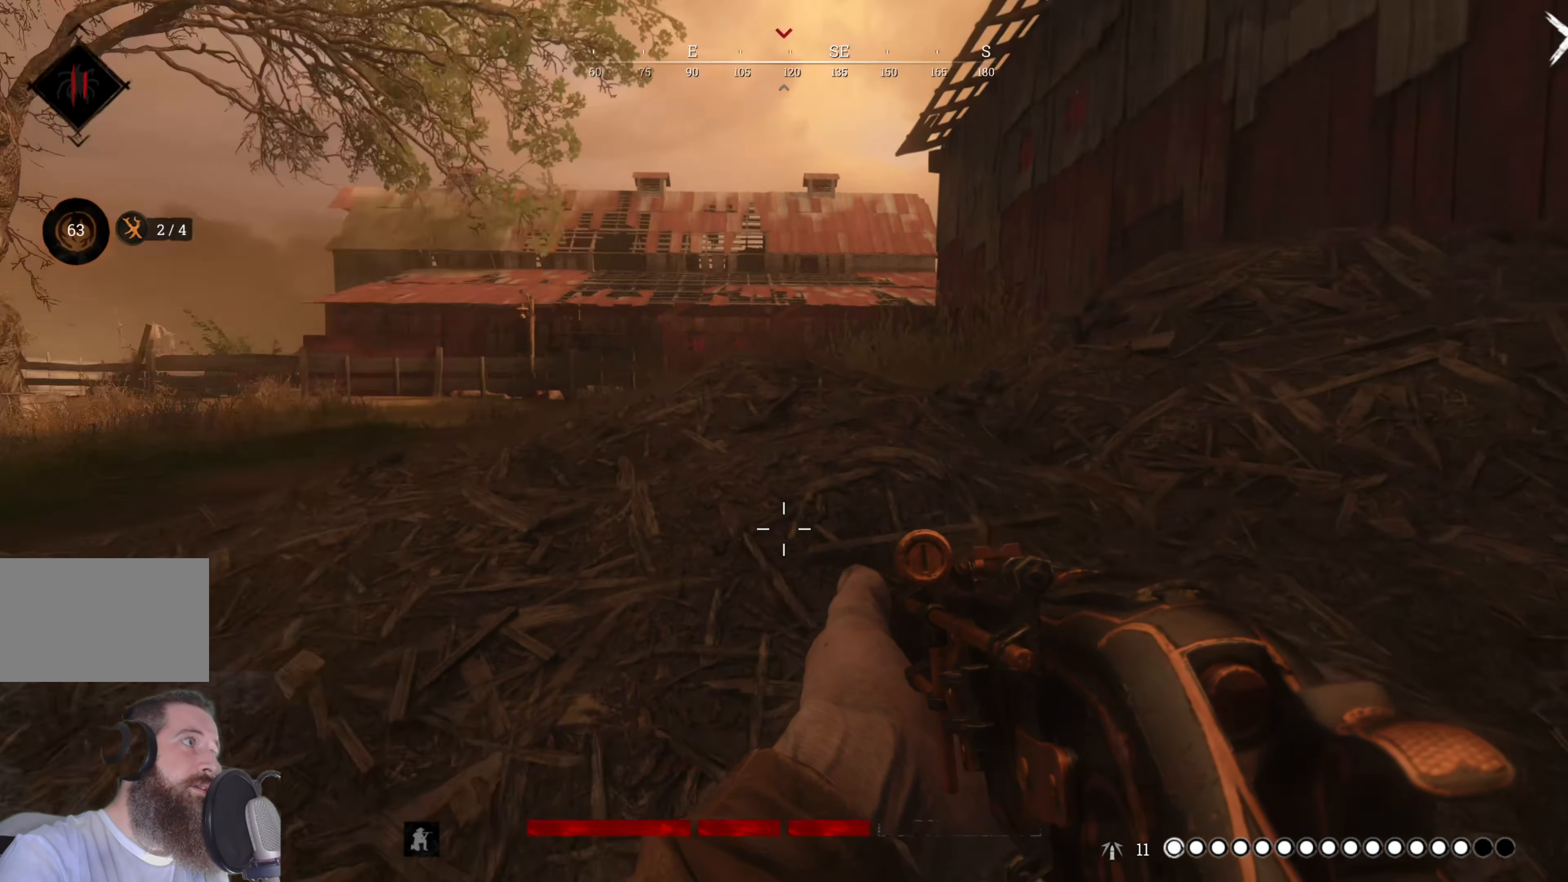
Gameplay with keyboard and mouse; each line is a JSON object with the keys and mouse buttons held at the frame after it. "events" lists presses ("down") and releases ("up") of "1", "2", "3", "4", "5", "a", "alt", "c", "caps_lock", "ctrl", "d", "e", "f", "g", "q", "r", "s", "shift", "space", "t", "tab", "v", "w", "x", "z", "mouse_left", "mouse_wheel" and "mouse_right" between this image and that frame as [ms after this image, input, new state], when the widget could be followed in between. "mouse_left", "mouse_wheel", "mouse_right" = the "left", "wheel", "right" buttons of the "mouse" list. No other keys are recorded. "wheel" means that the mouse wheel is clicked or scrolled. Not read: mouse_move.
{"keys": ["a", "w"], "mouse": [], "events": []}
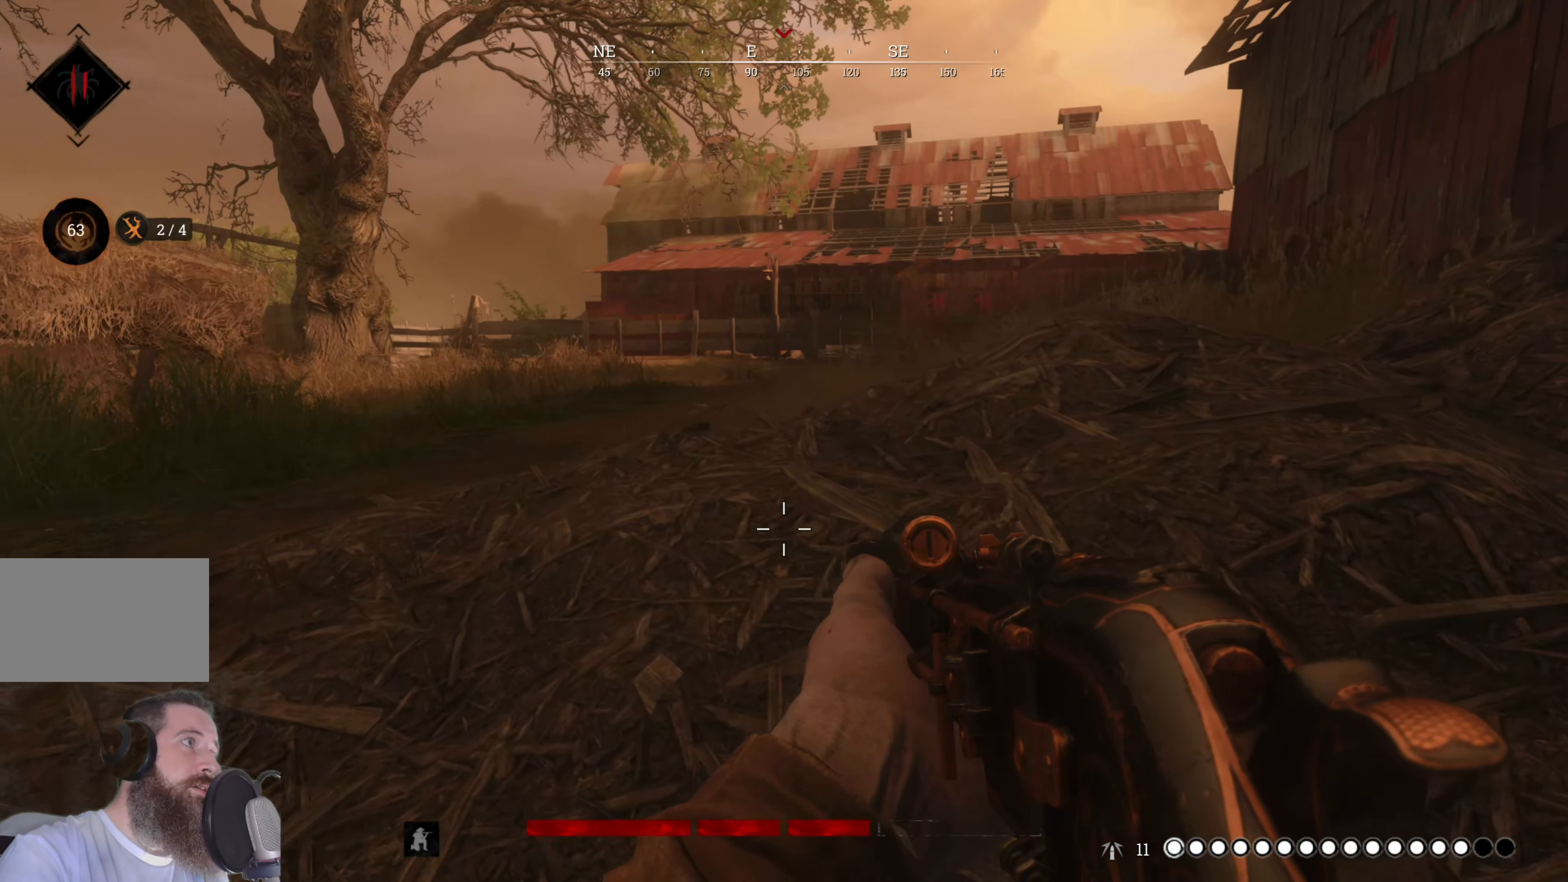
{"keys": ["a", "w"], "mouse": [], "events": [[20, "a", "up"], [160, "a", "down"]]}
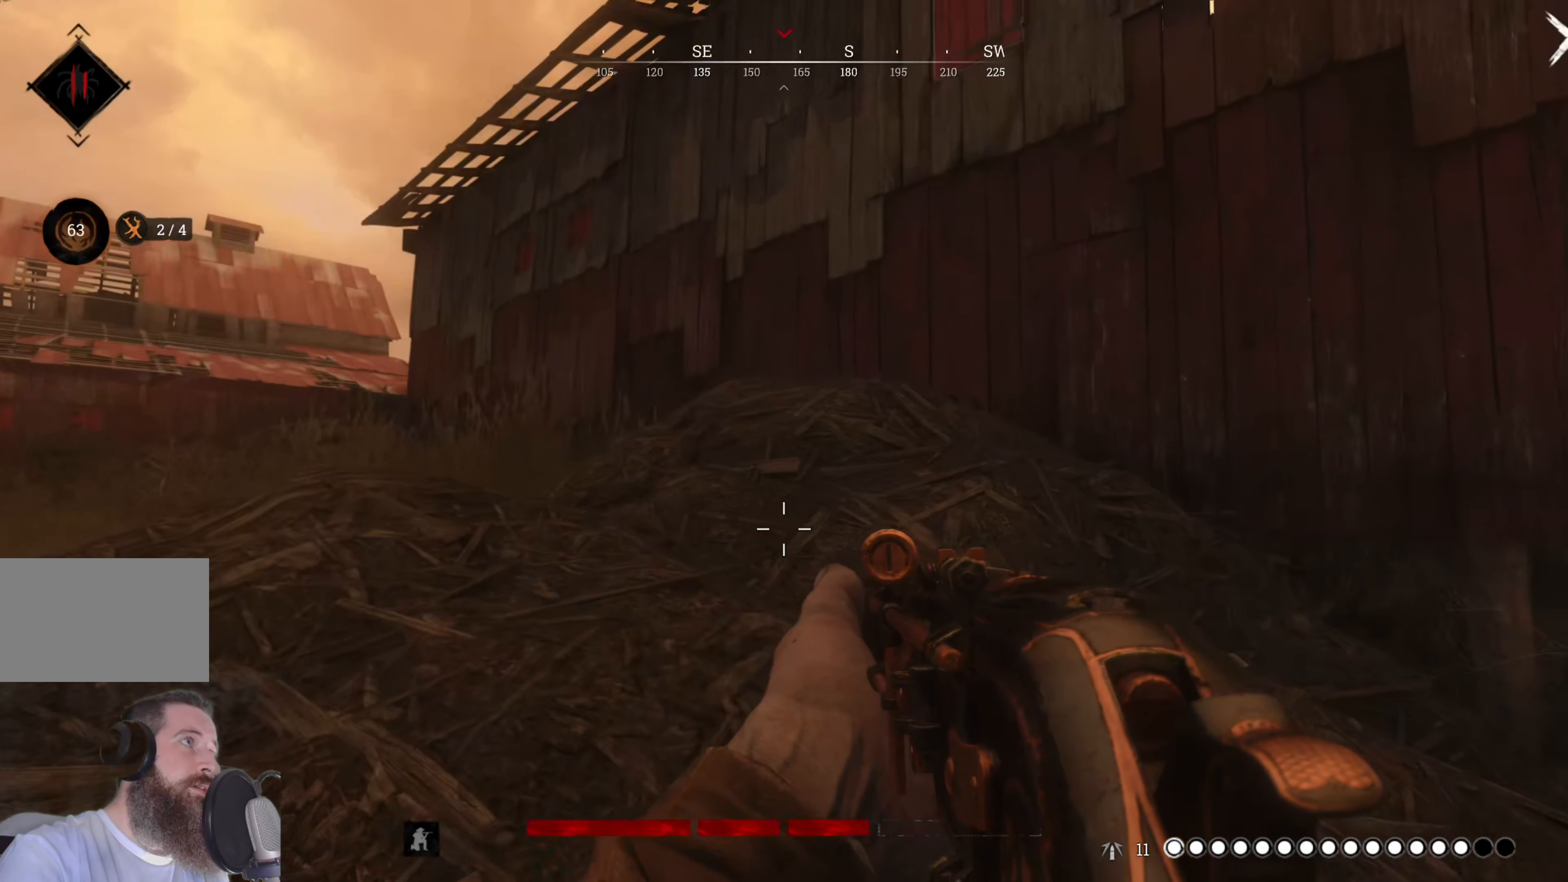
{"keys": ["a", "s"], "mouse": [], "events": [[80, "w", "up"], [460, "s", "down"]]}
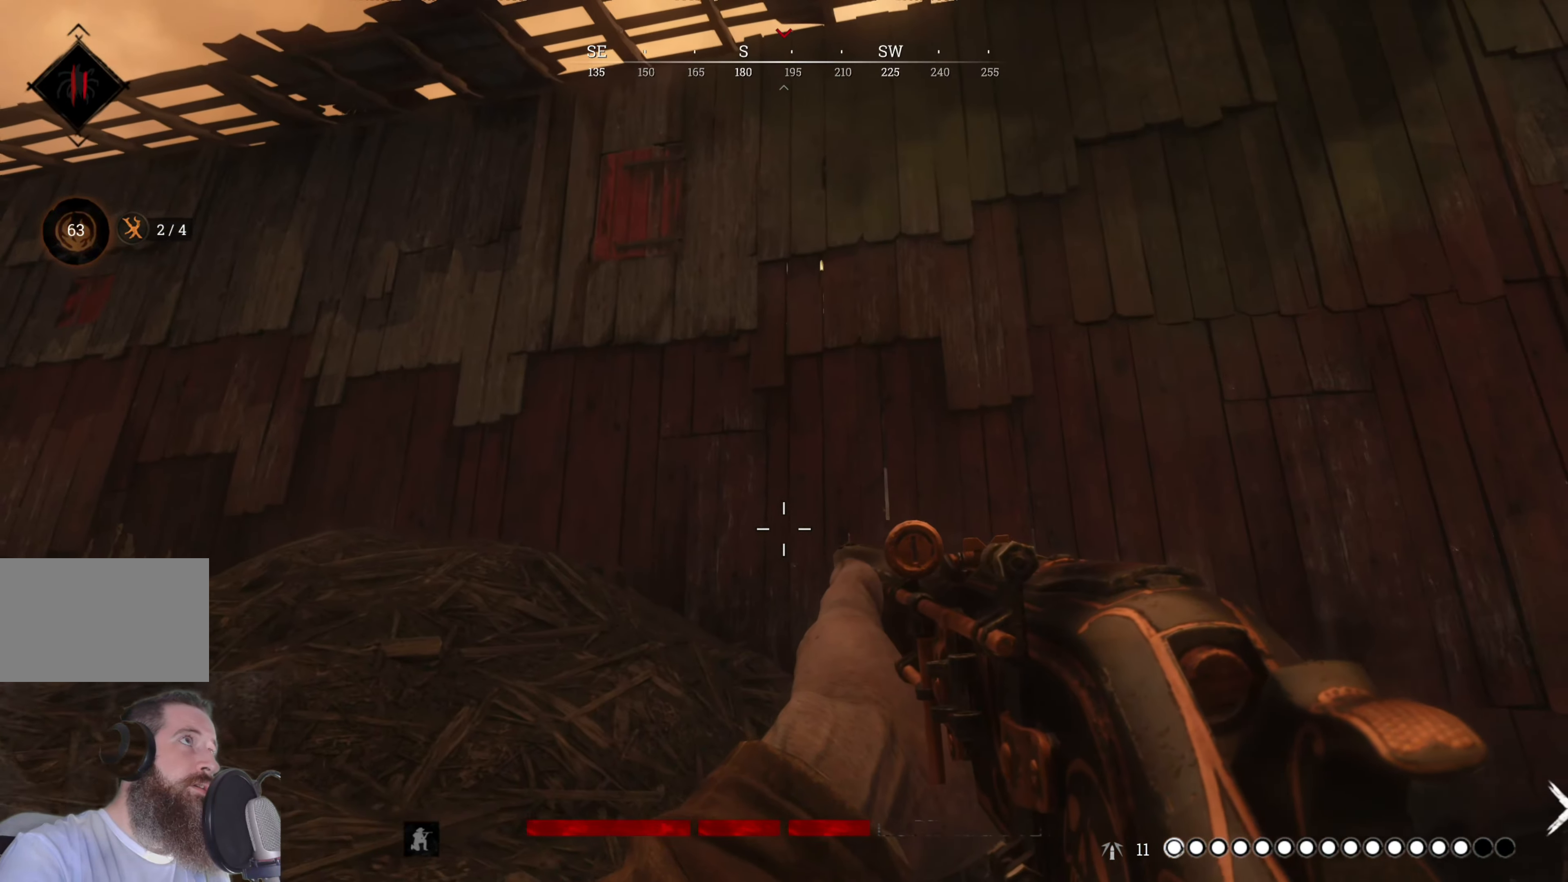
{"keys": ["a"], "mouse": [], "events": [[240, "s", "up"]]}
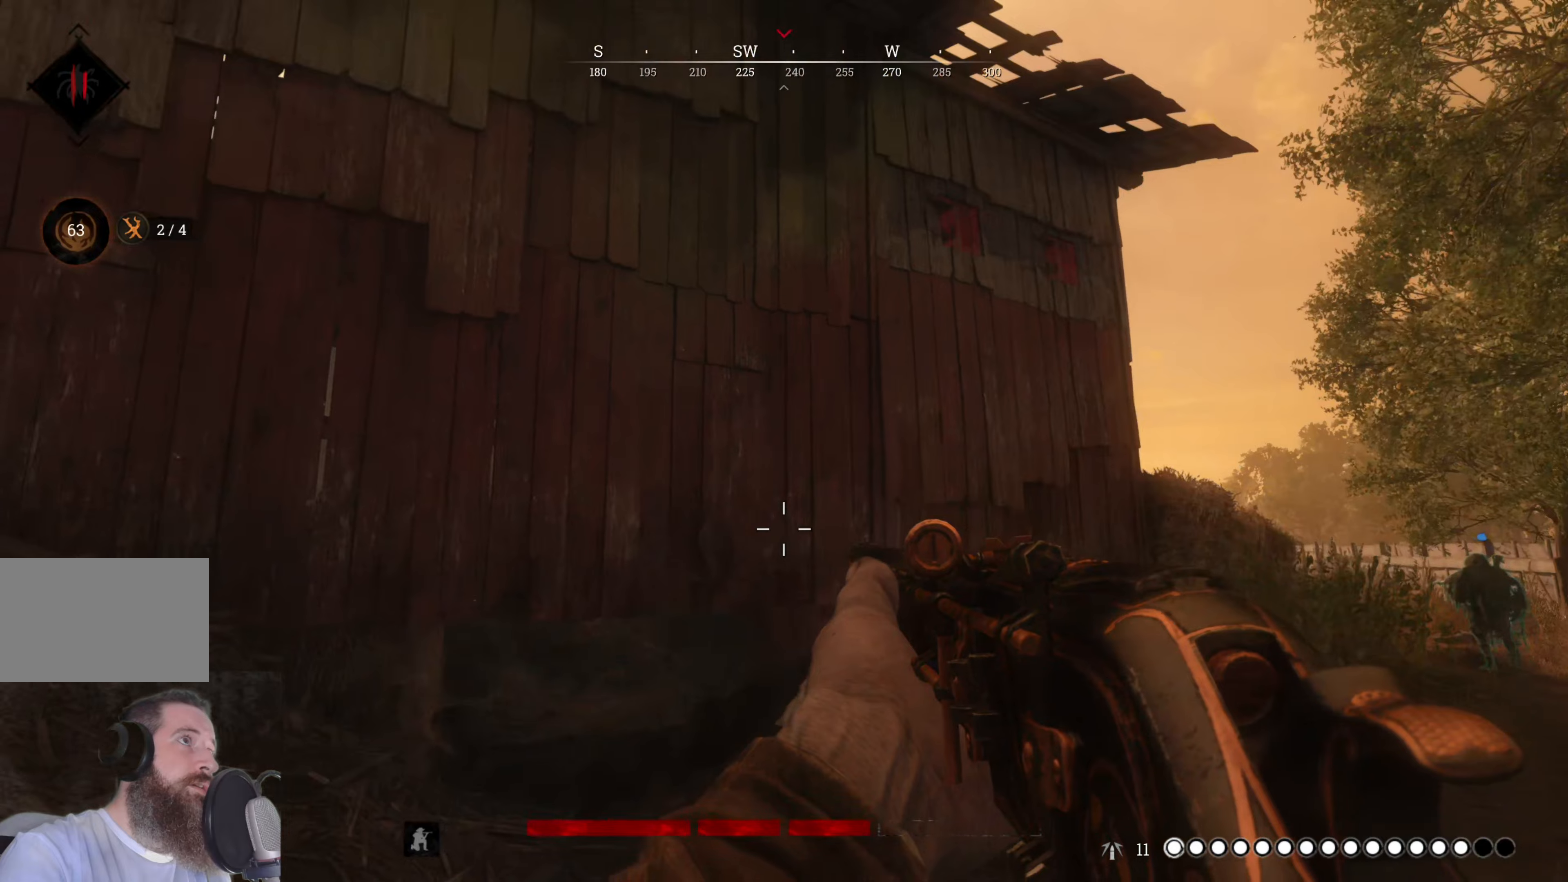
{"keys": ["a", "s"], "mouse": [], "events": [[80, "s", "down"]]}
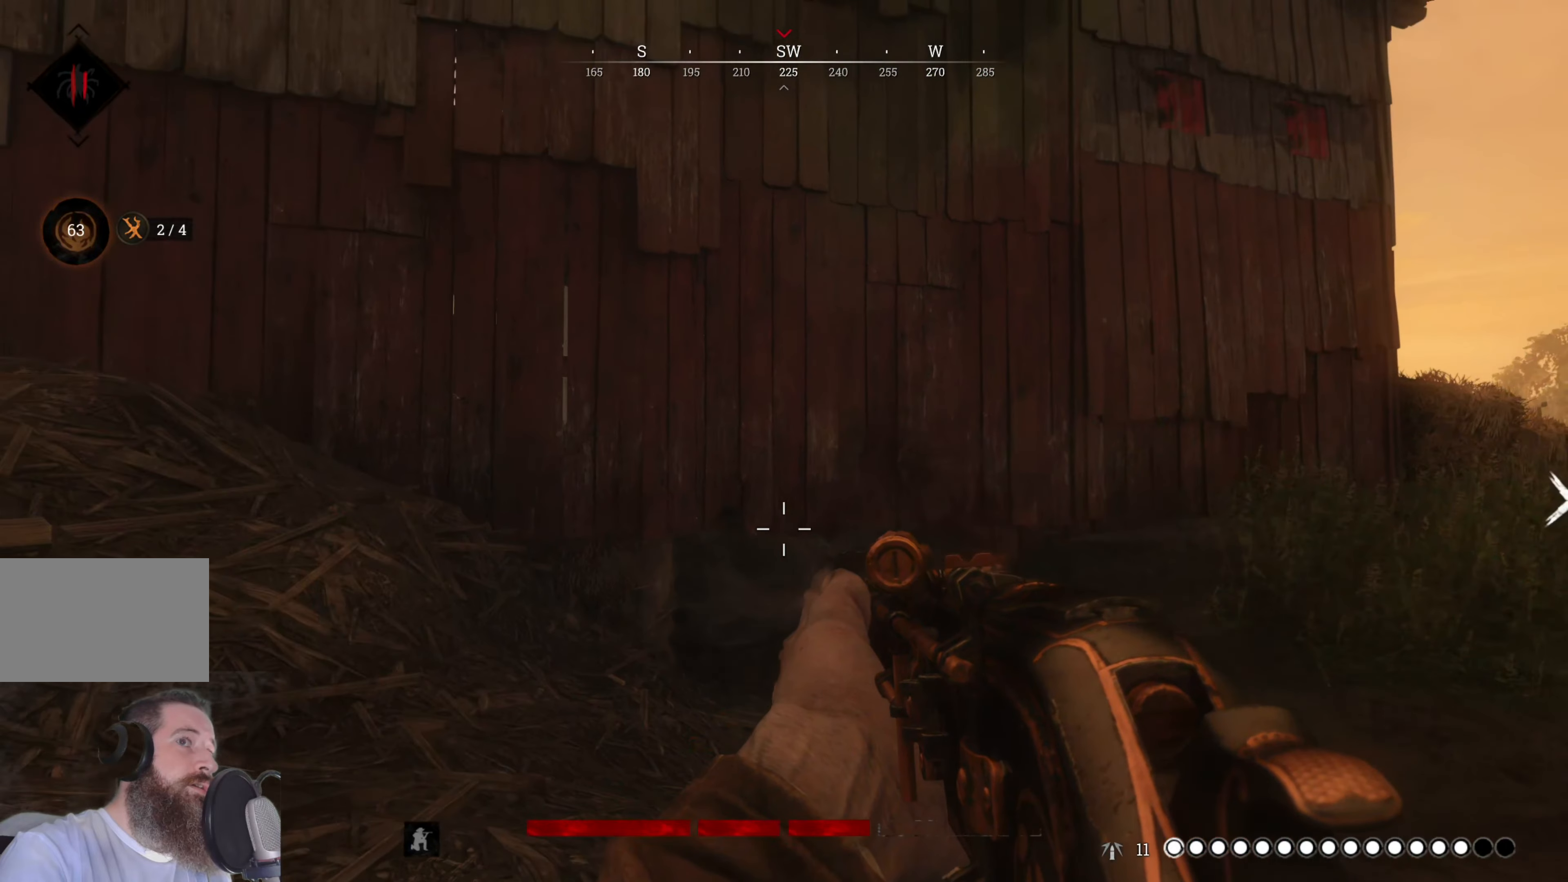
{"keys": ["a", "w"], "mouse": [], "events": [[80, "s", "up"], [220, "w", "down"]]}
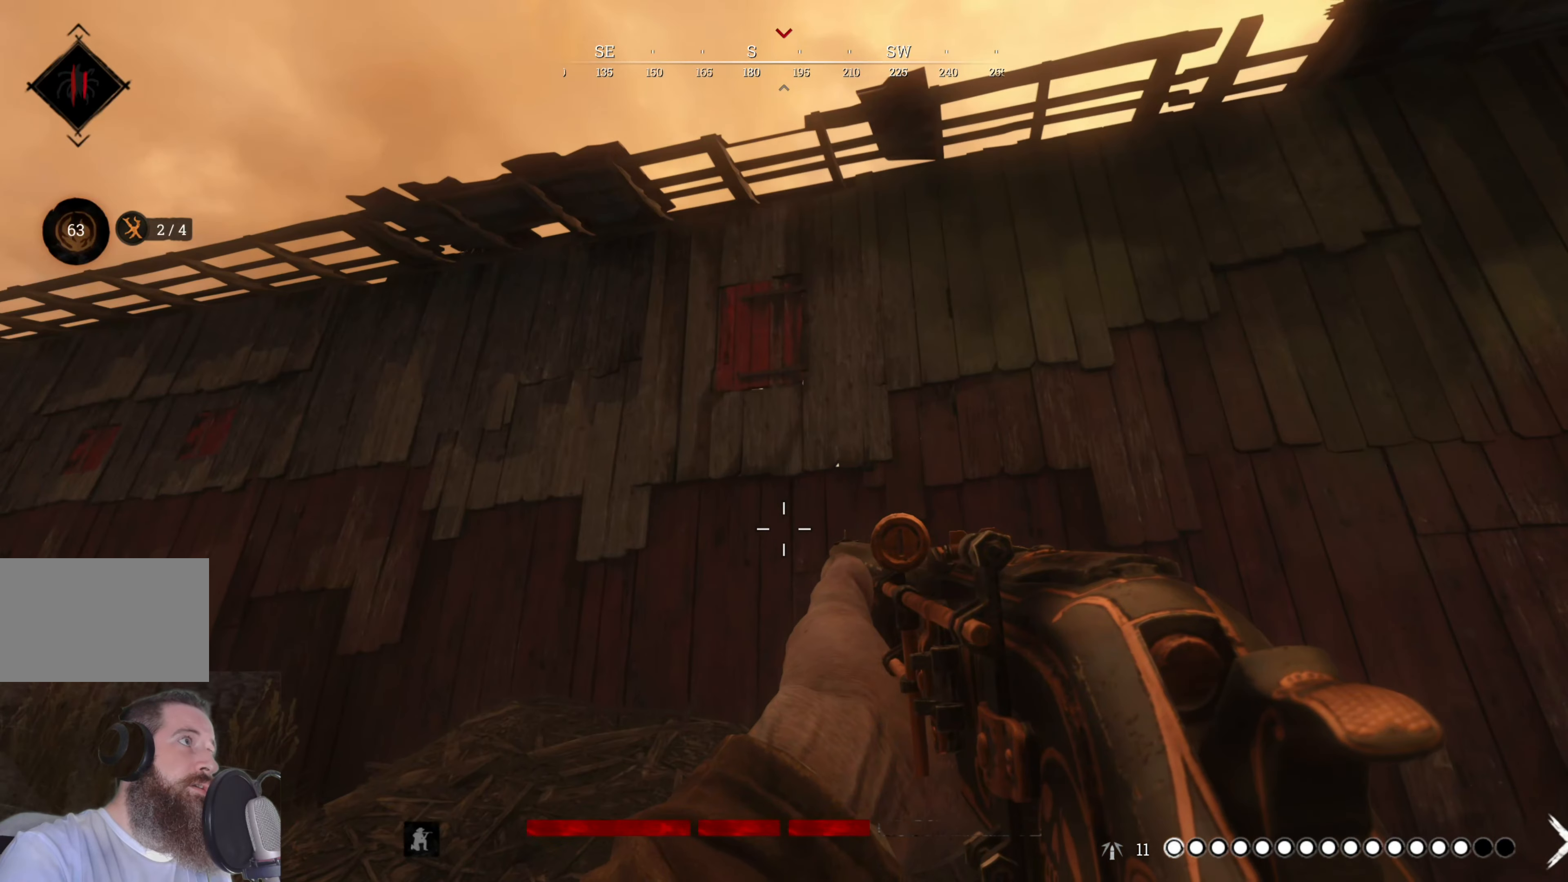
{"keys": ["w"], "mouse": [], "events": [[380, "a", "up"]]}
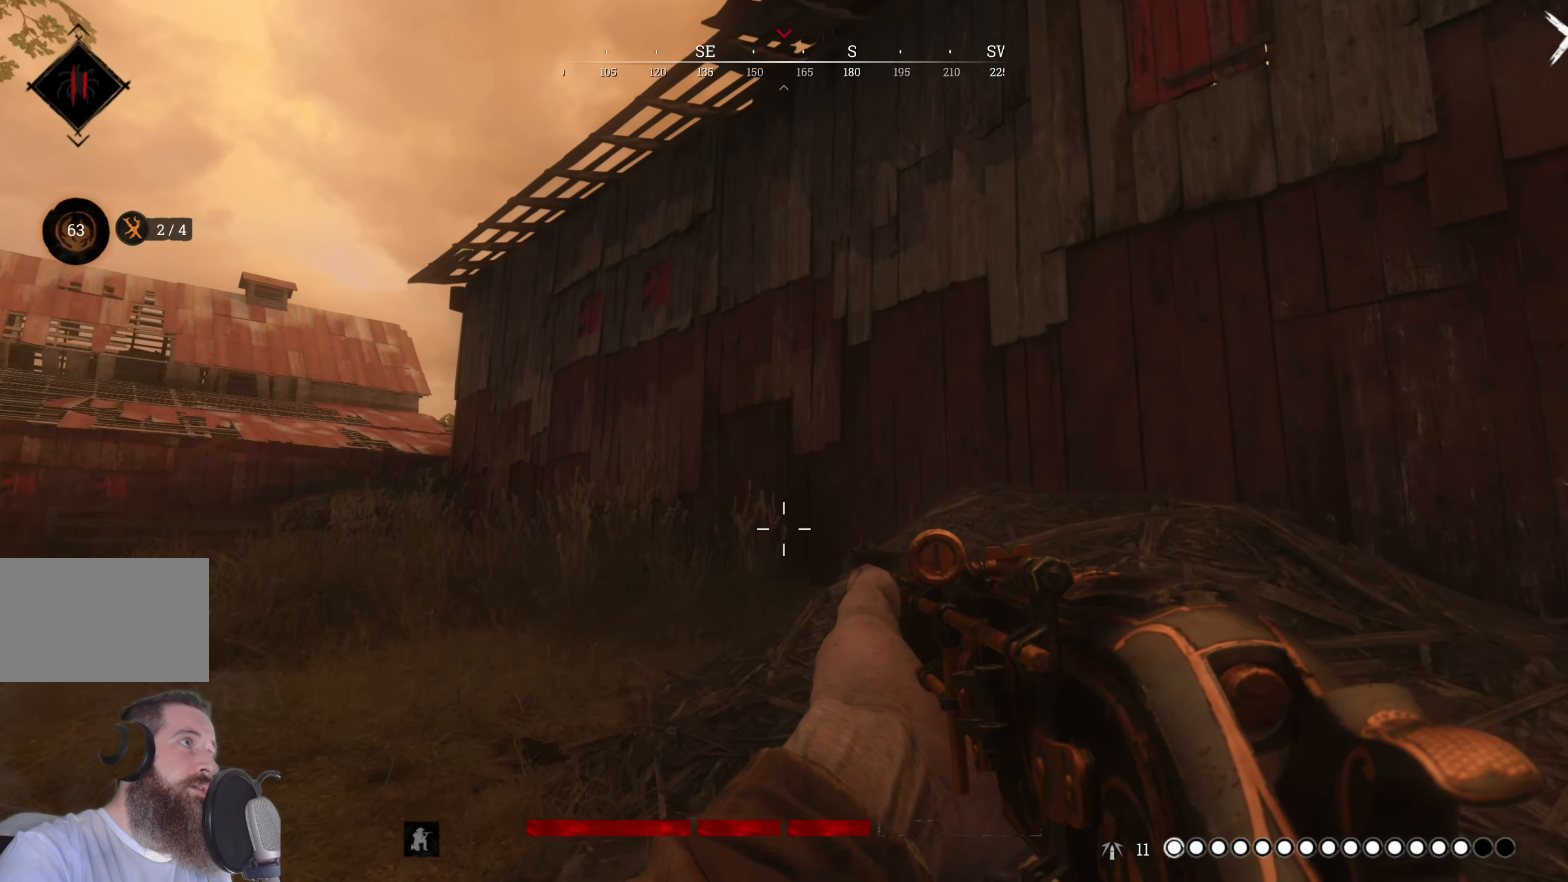
{"keys": ["w"], "mouse": [], "events": []}
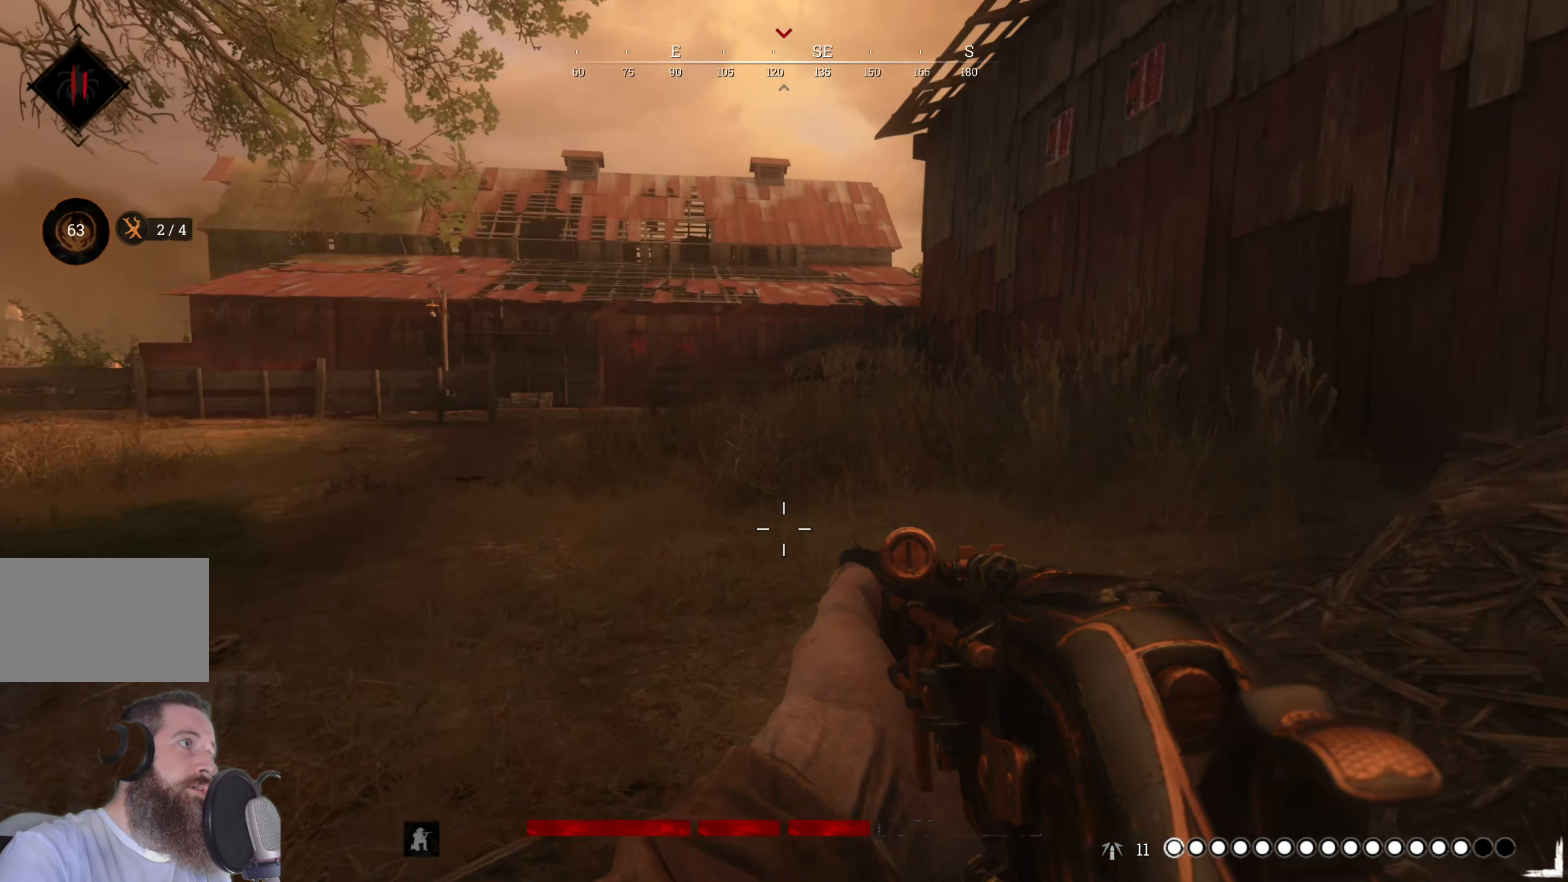
{"keys": ["w"], "mouse": [], "events": [[40, "d", "down"], [320, "d", "up"]]}
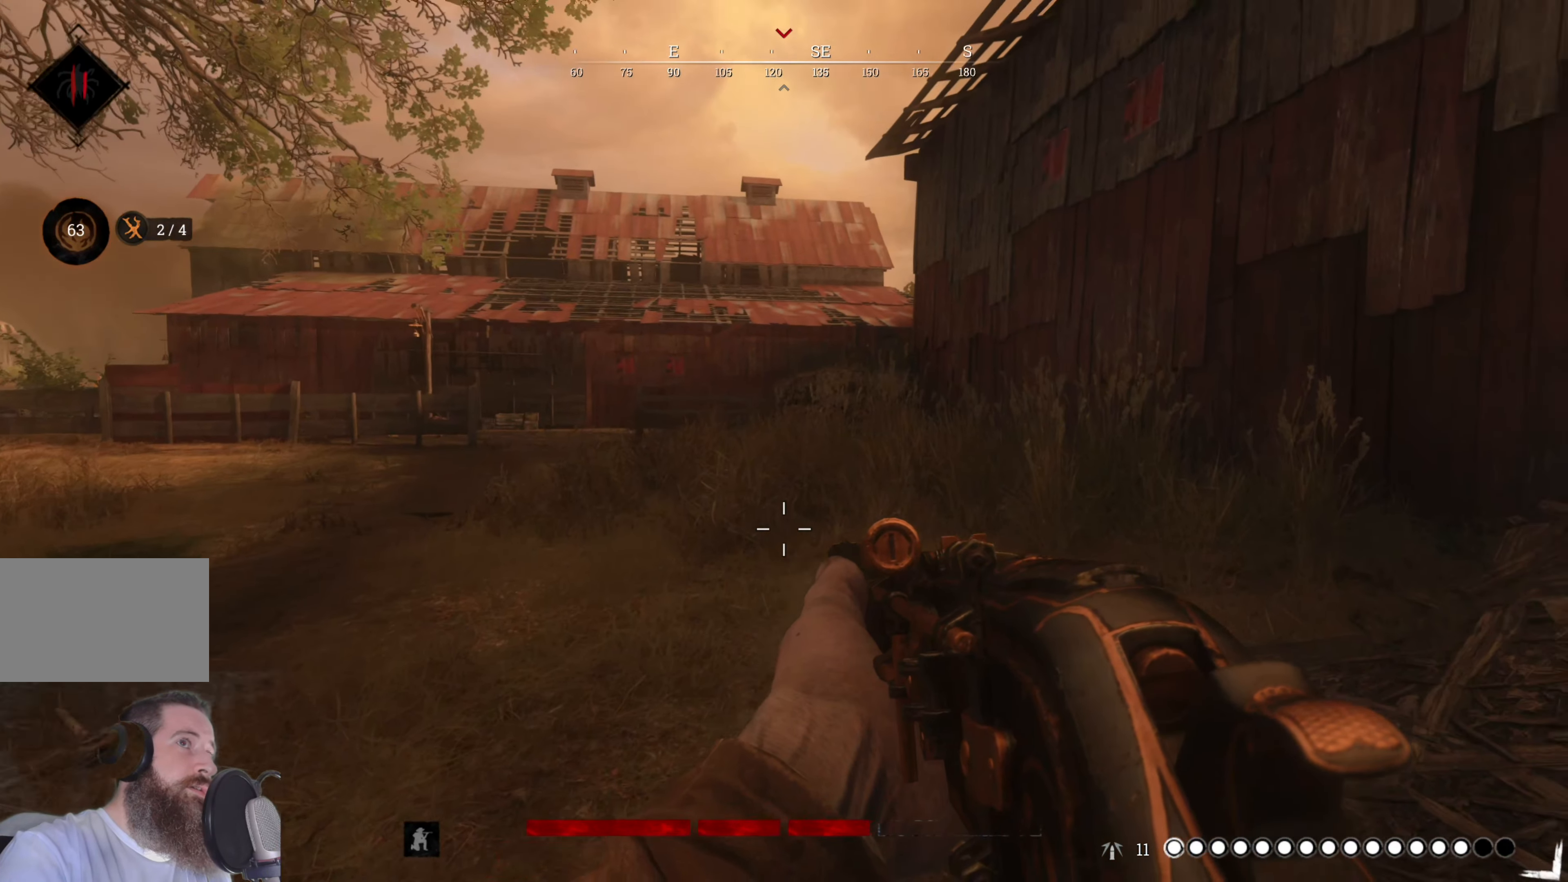
{"keys": ["w"], "mouse": [], "events": [[100, "a", "down"], [260, "a", "up"]]}
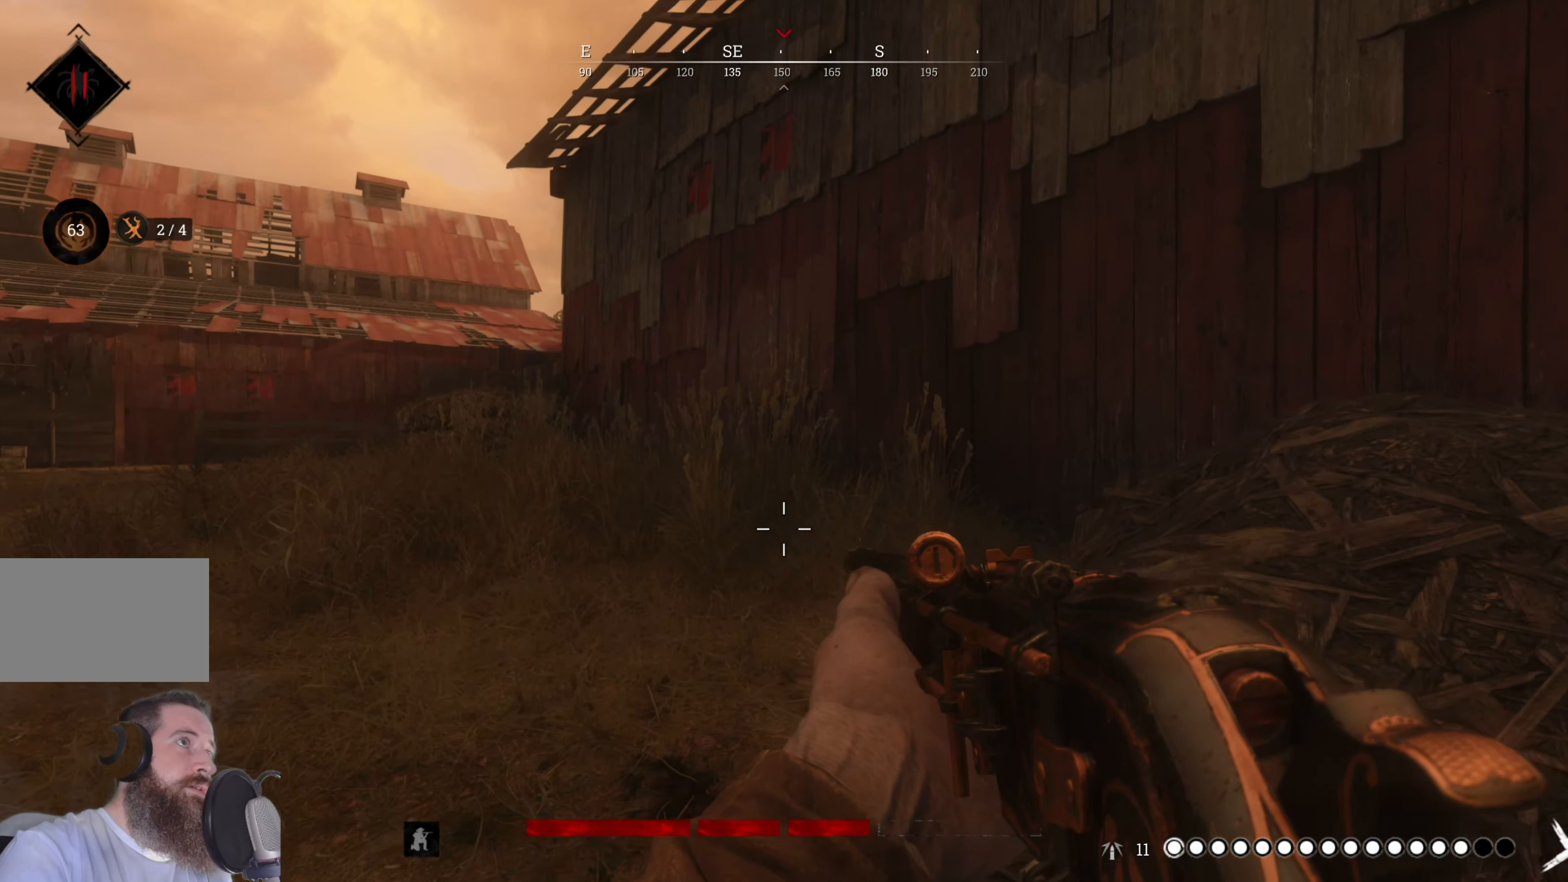
{"keys": ["a"], "mouse": [], "events": [[40, "a", "down"], [360, "w", "up"]]}
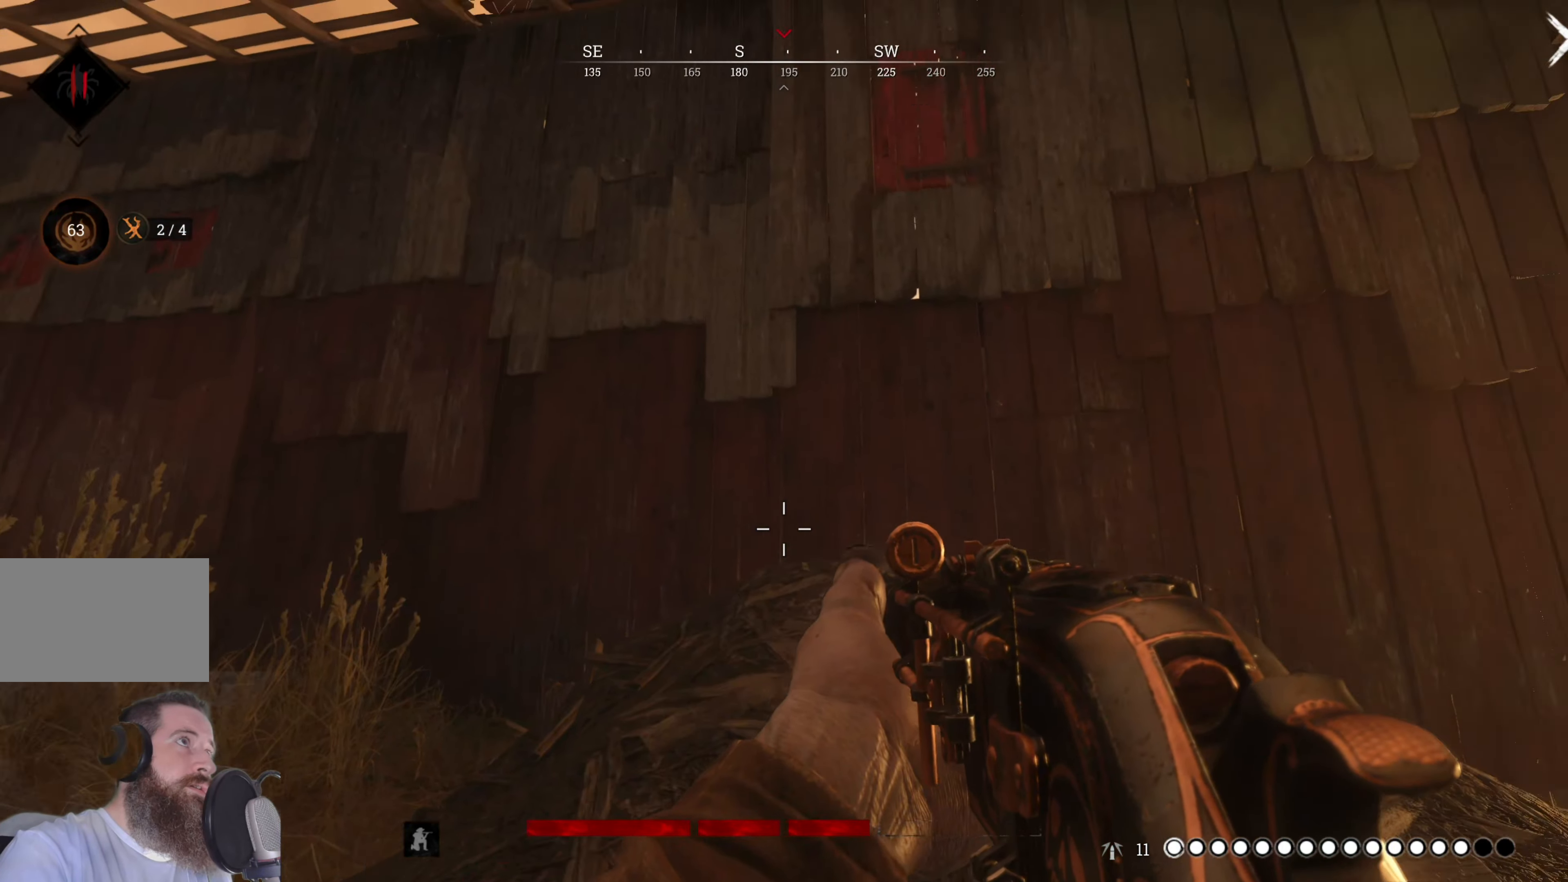
{"keys": ["a"], "mouse": [], "events": []}
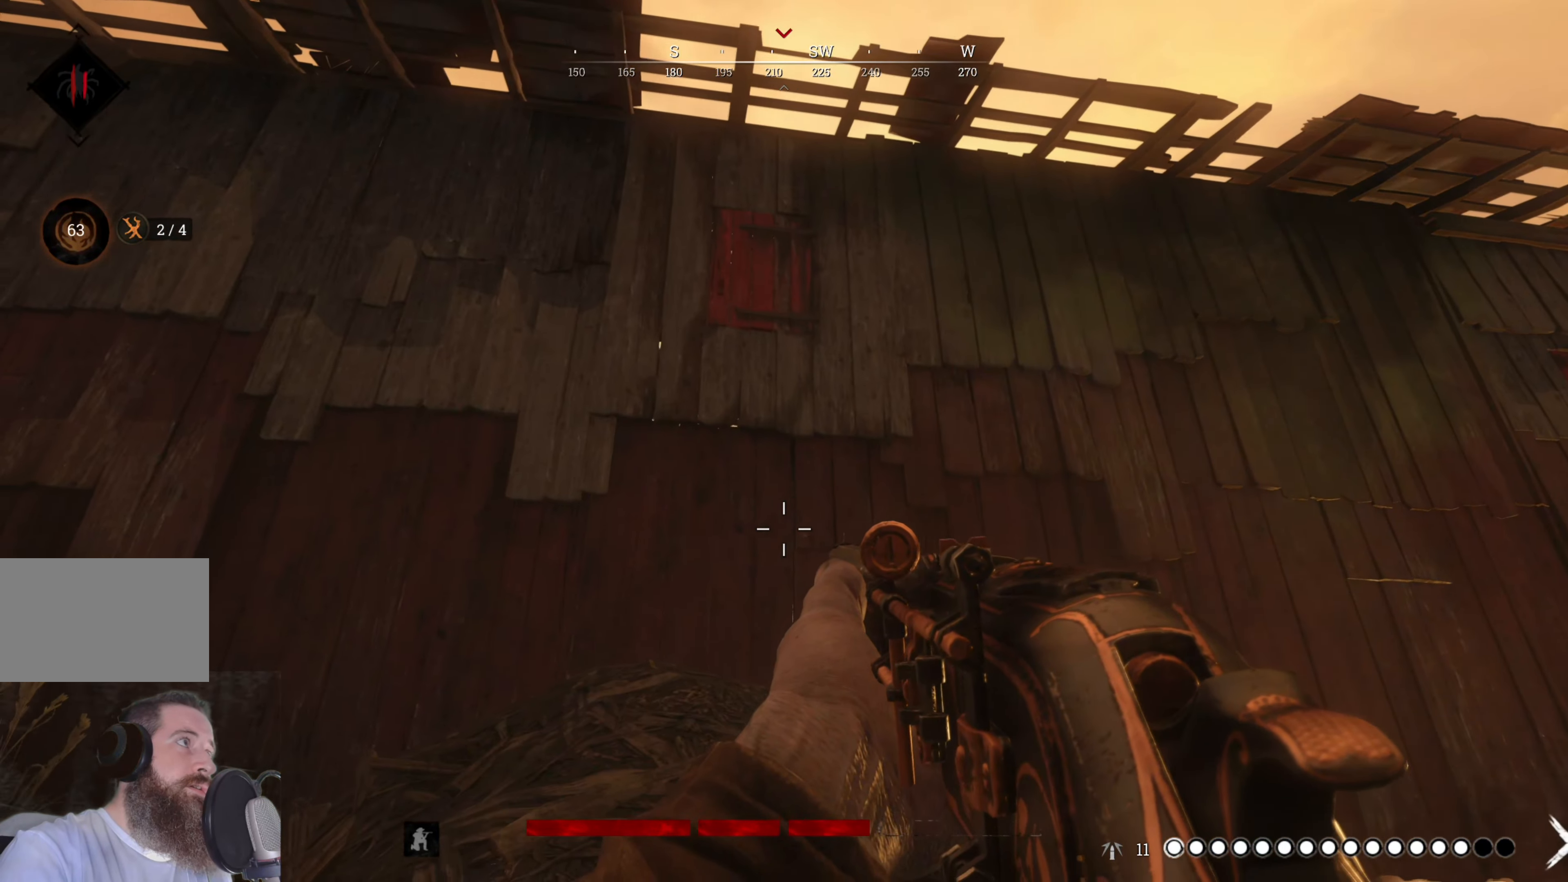
{"keys": ["a"], "mouse": [], "events": []}
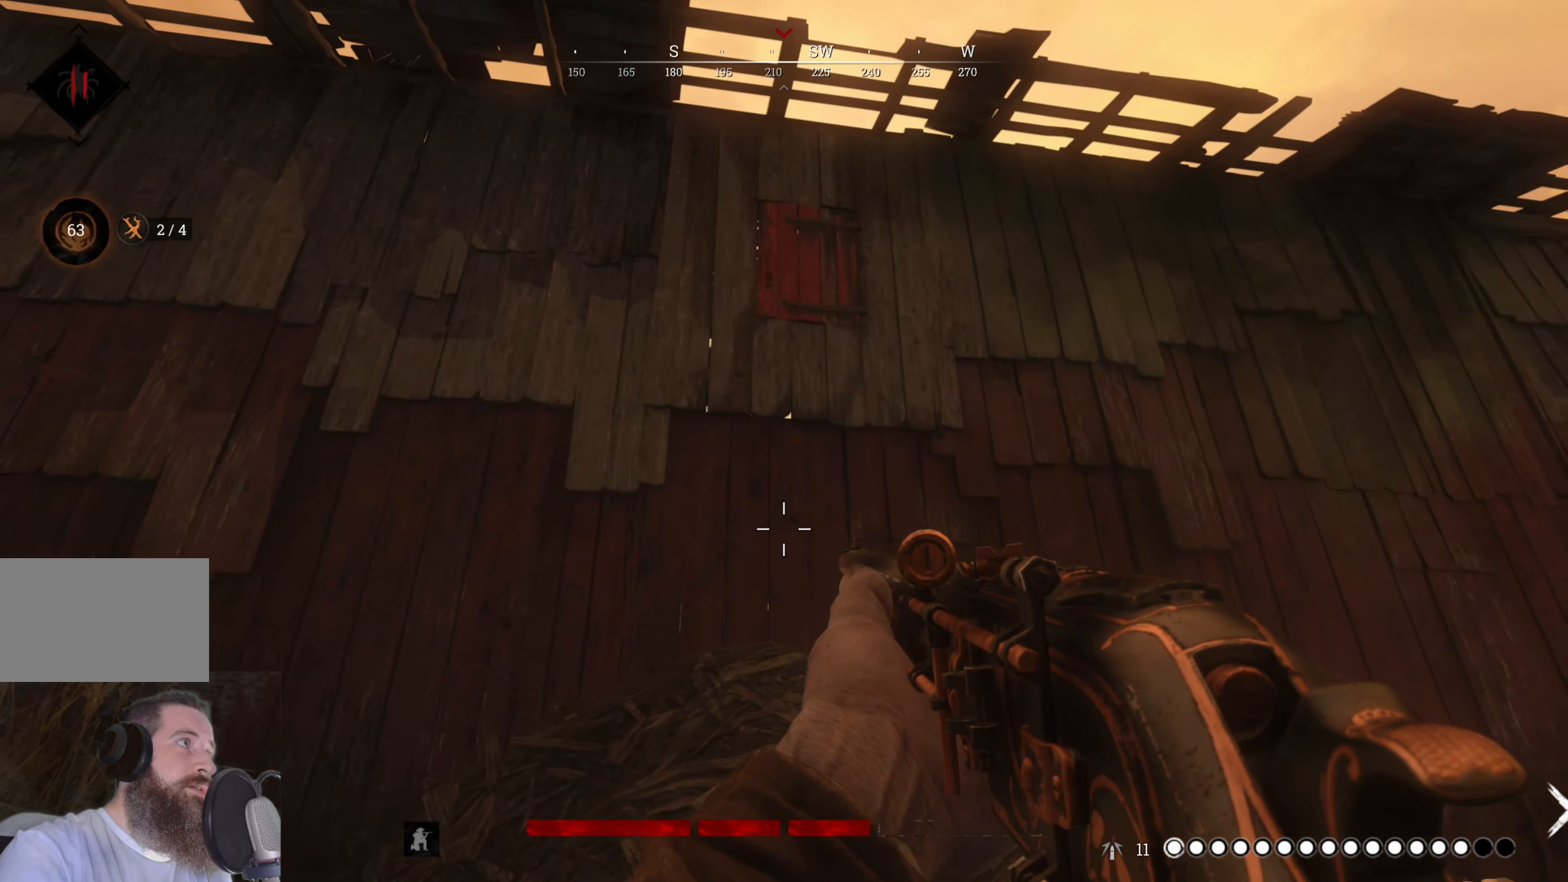
{"keys": ["a"], "mouse": [], "events": []}
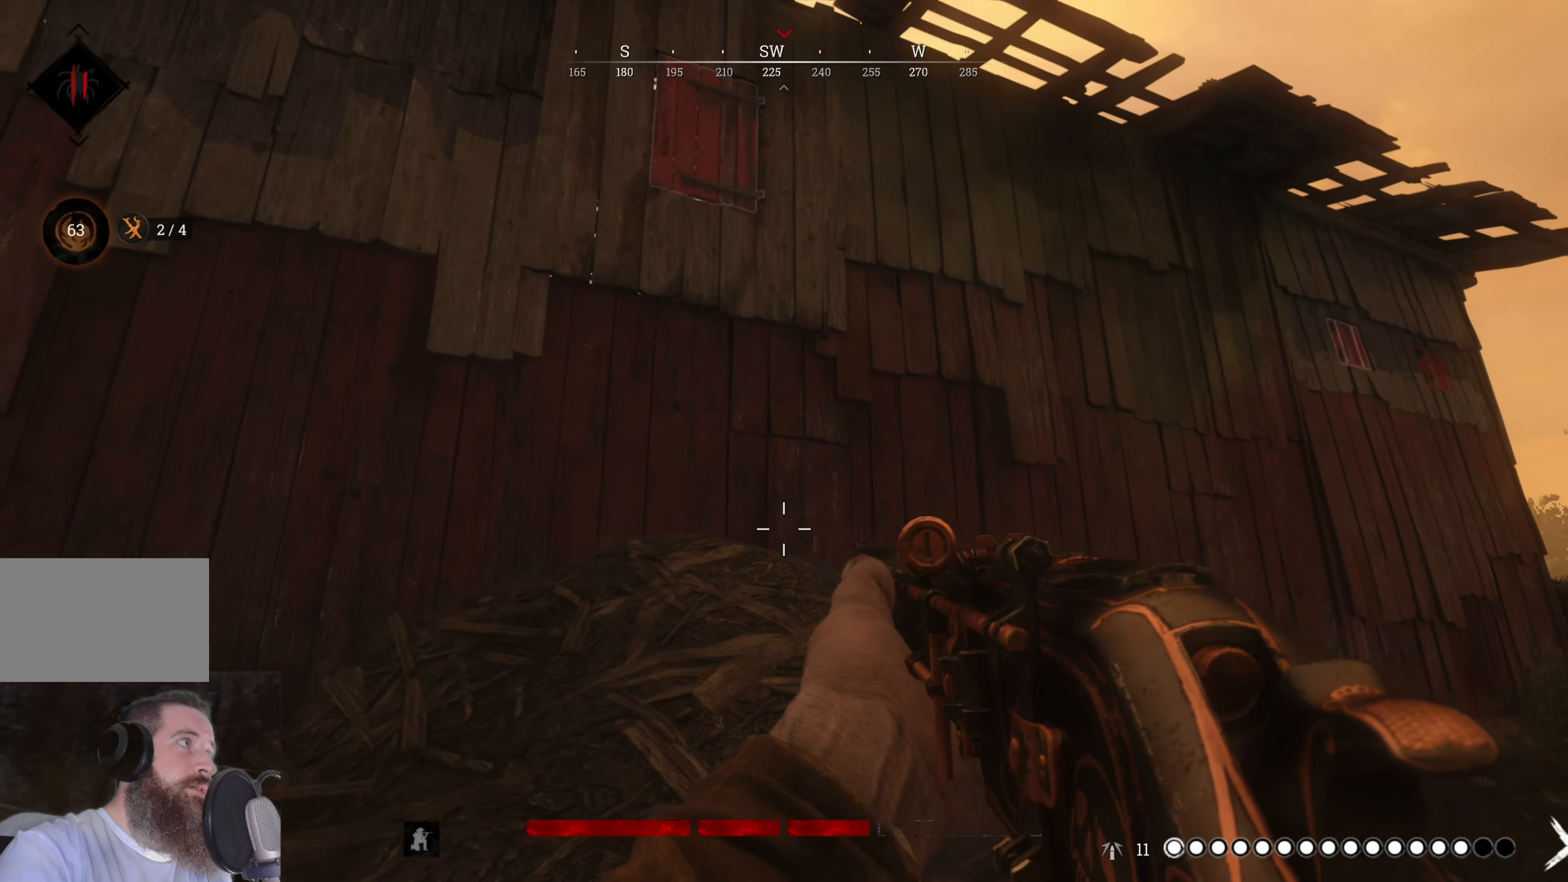
{"keys": ["a", "w"], "mouse": [], "events": [[340, "w", "down"]]}
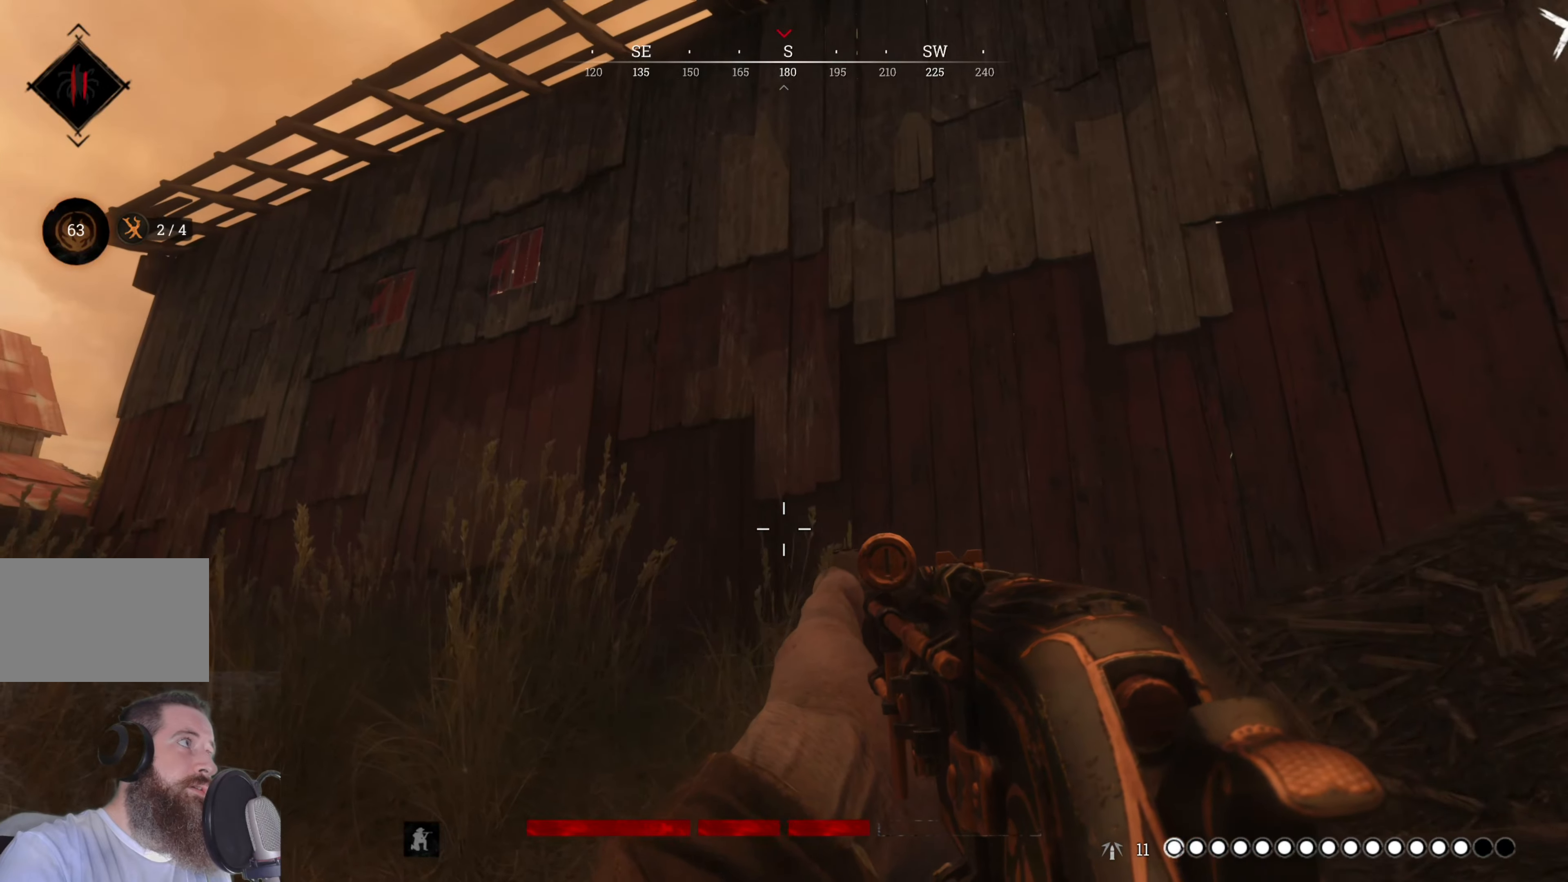
{"keys": ["a", "w"], "mouse": [], "events": []}
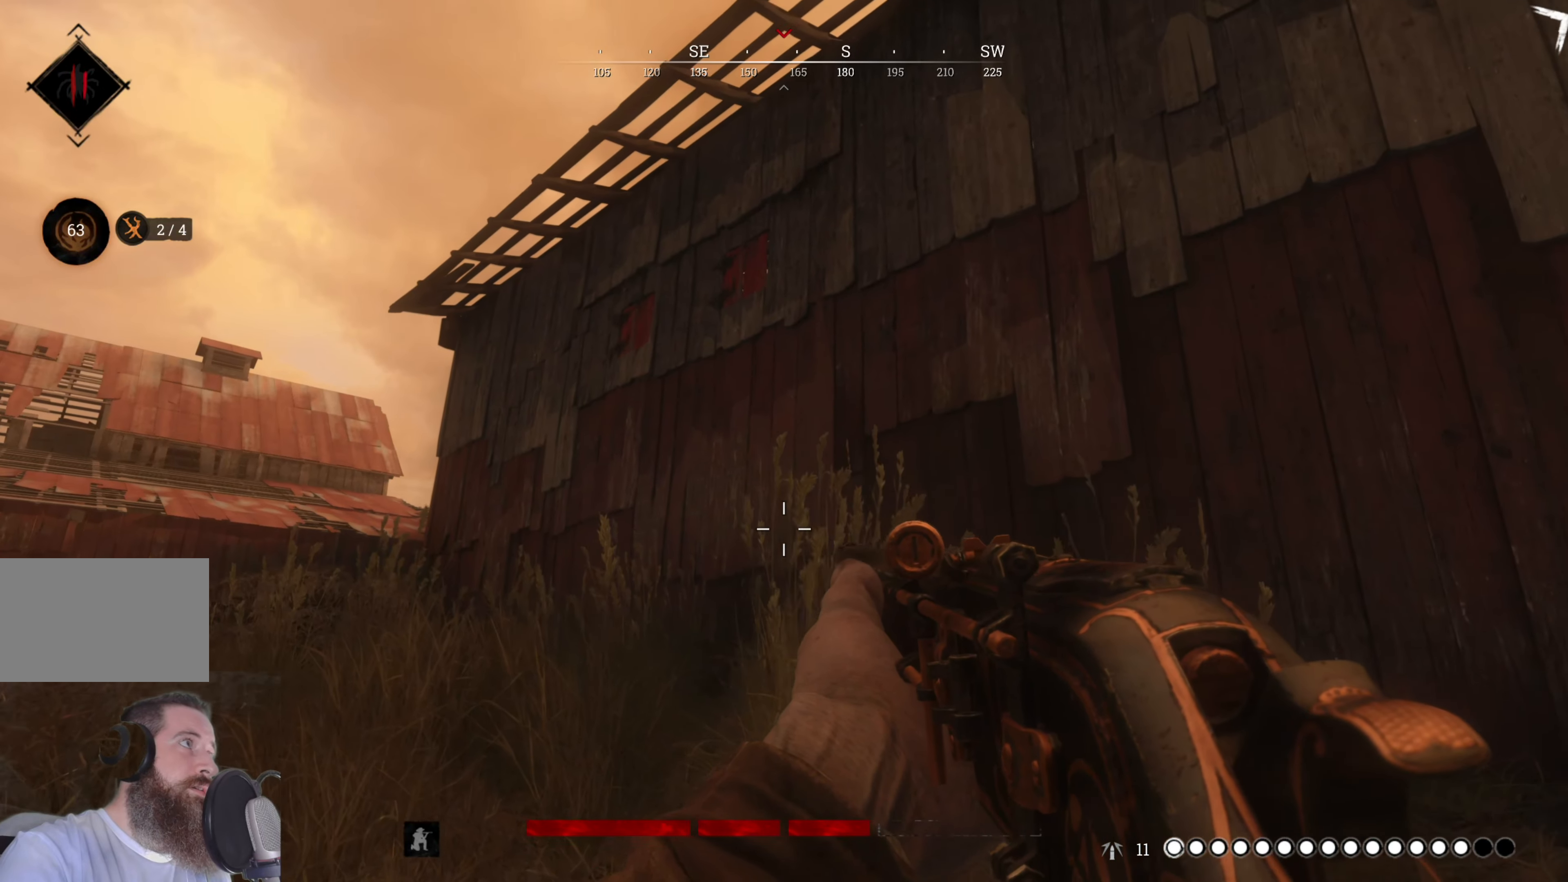
{"keys": ["a", "w"], "mouse": [], "events": []}
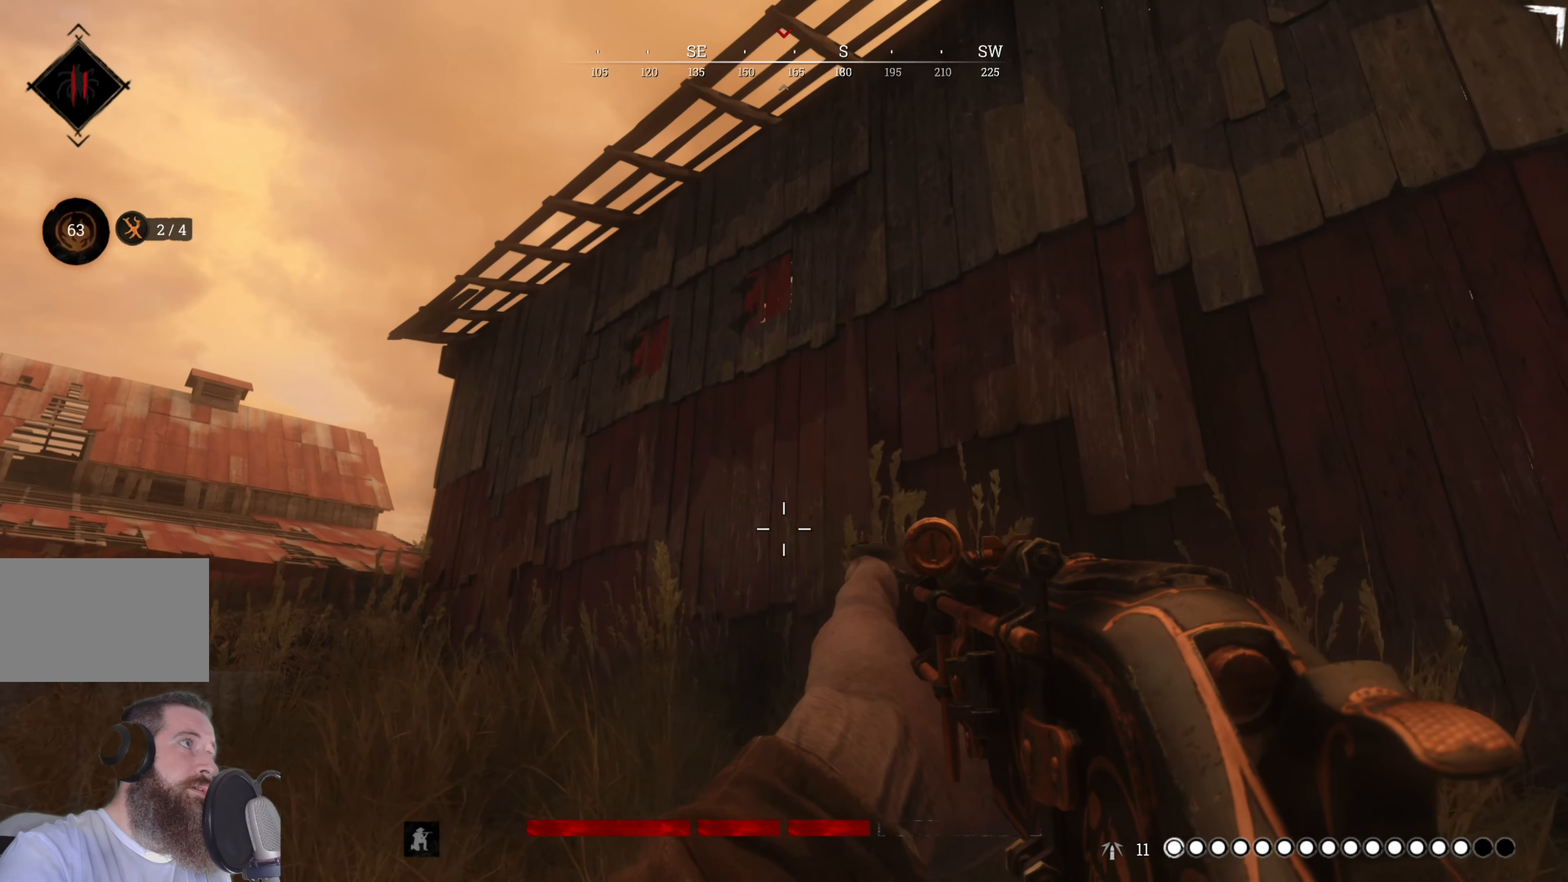
{"keys": ["a", "w"], "mouse": [], "events": []}
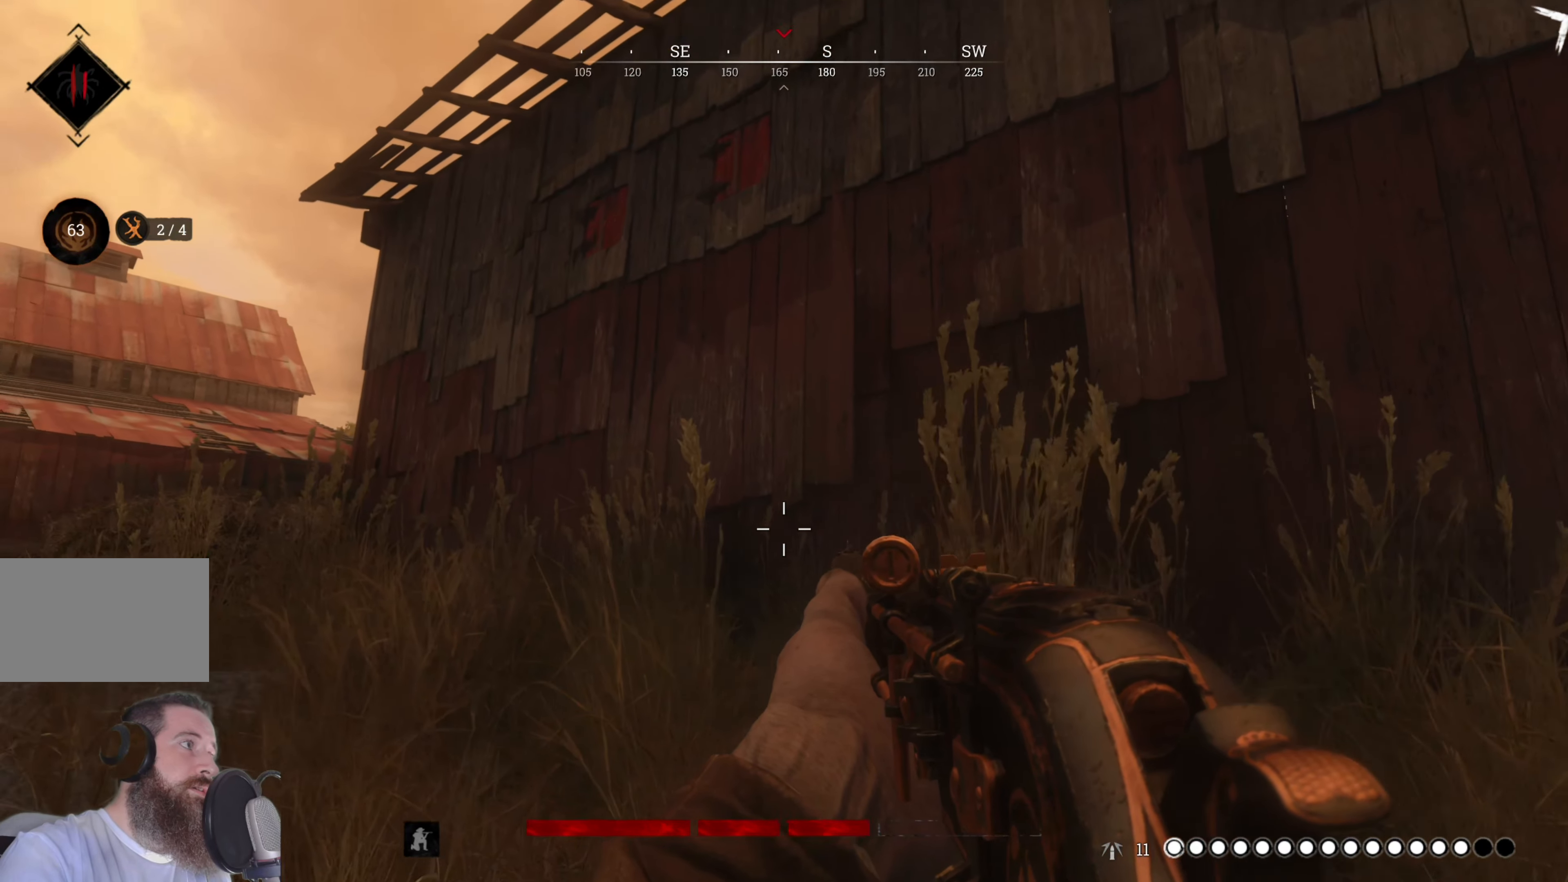
{"keys": ["w"], "mouse": [], "events": [[440, "a", "up"]]}
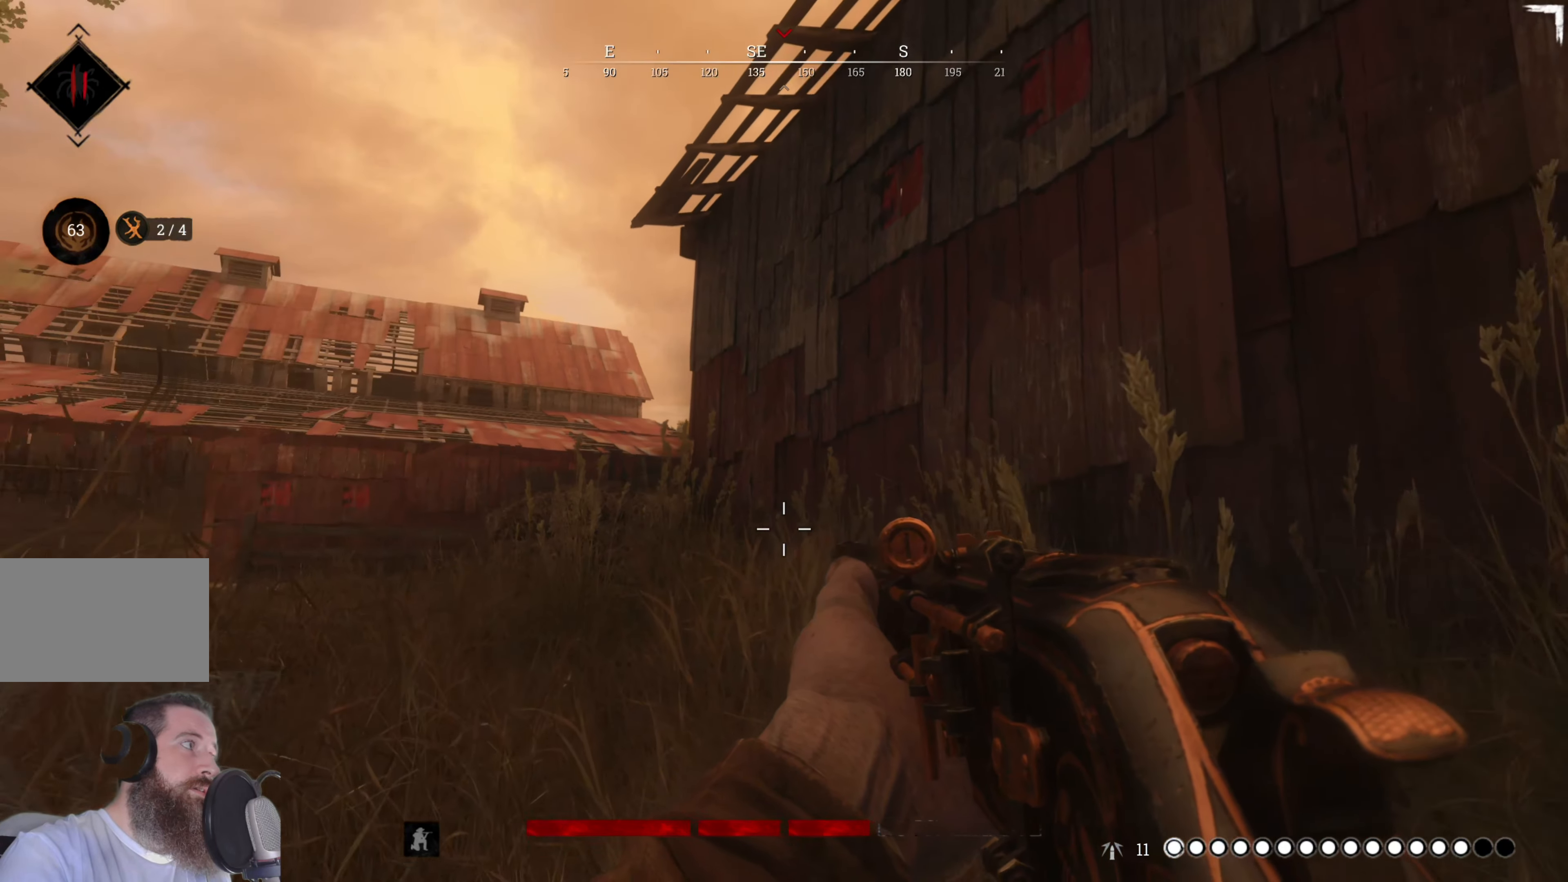
{"keys": ["d", "w"], "mouse": [], "events": [[400, "d", "down"]]}
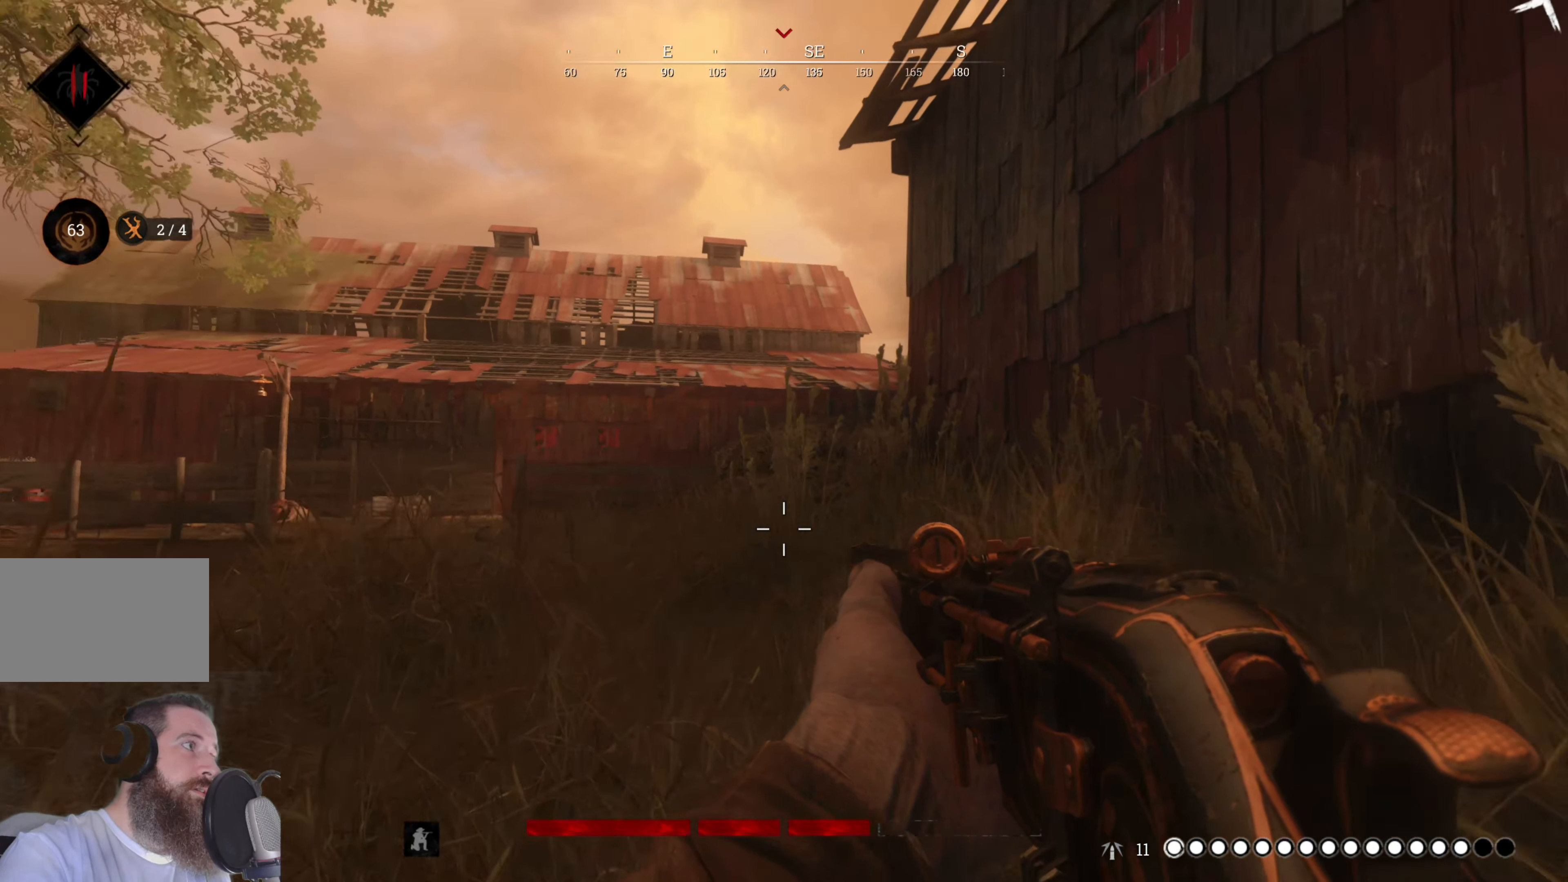
{"keys": ["a", "w"], "mouse": [], "events": [[60, "d", "up"], [340, "a", "down"]]}
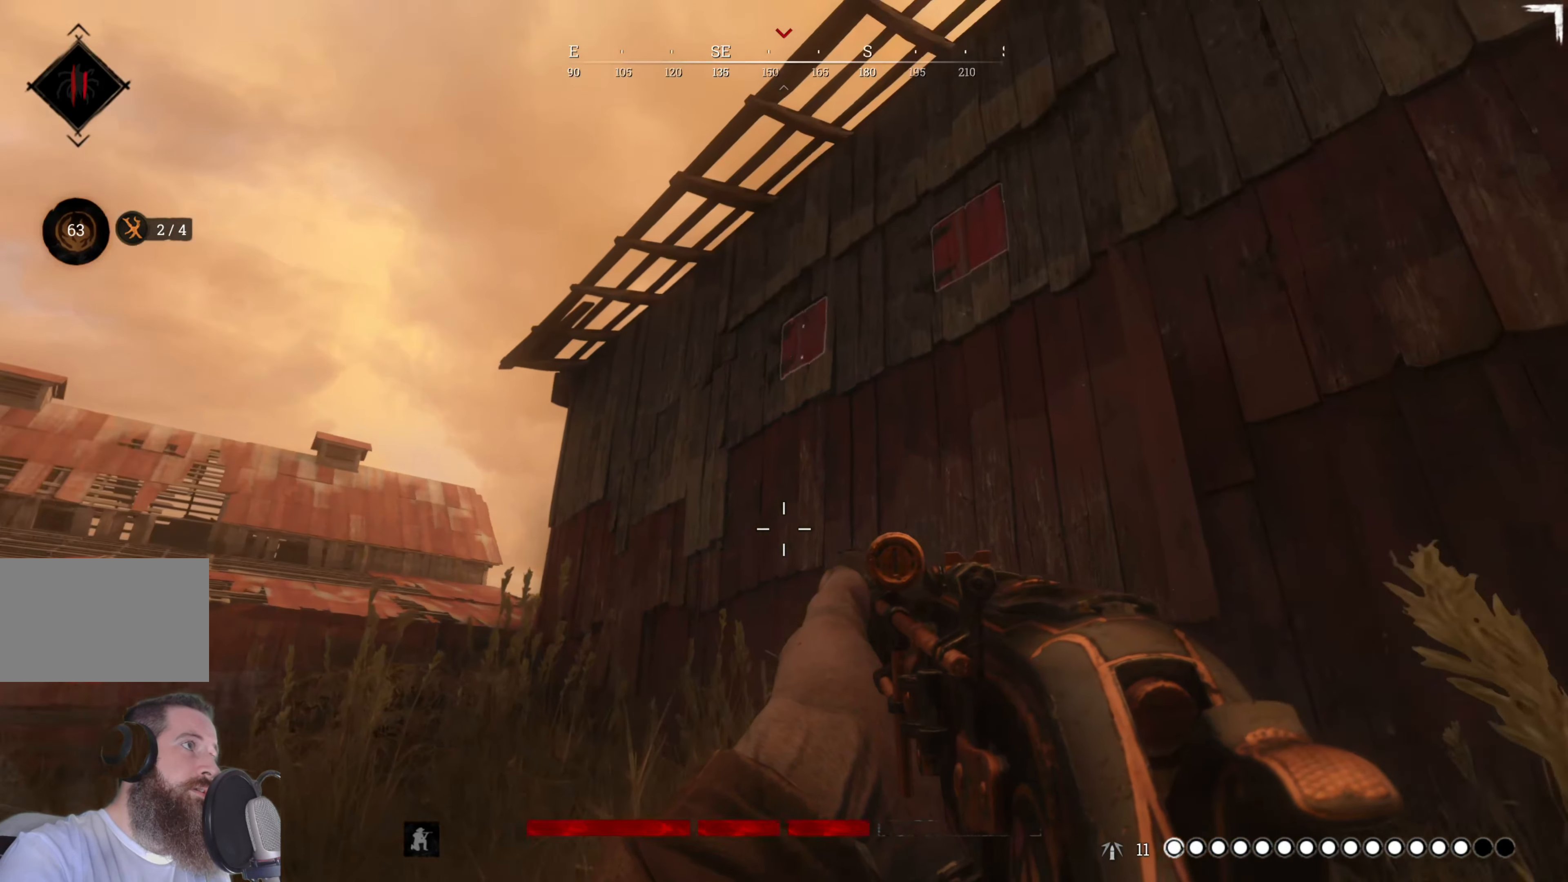
{"keys": ["a", "w"], "mouse": [], "events": []}